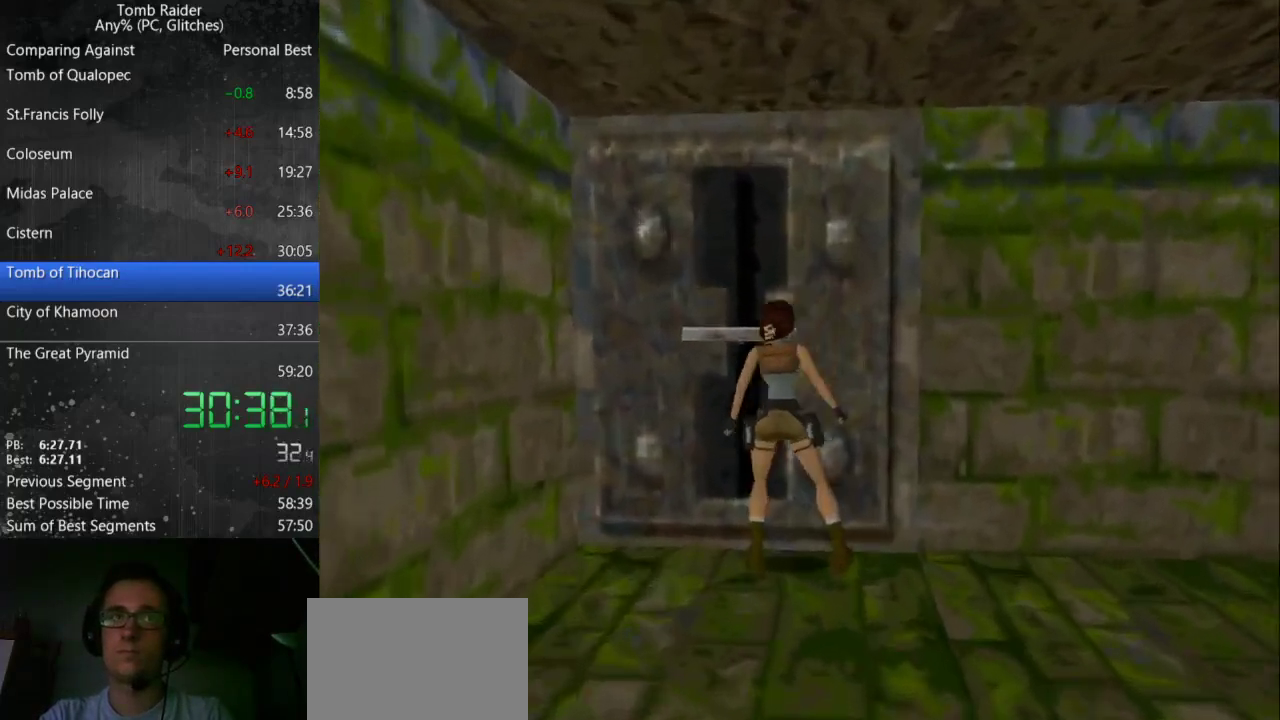
Gameplay with keyboard; each line is a JSON object with the keys held at the frame after it. "events" lists presses ("down") and releases ("up") of "action", "down", "guns", "inv", "jump", "left", "look", "right", "roll", "step_l", "step_r", "up" and "walk" between this image and that frame as [ms after this image, input, new state], when the widget could be followed in between. No other keys are recorded. Mouse input is not recorded. Key names are as the overlay labels them; some are game actions (e.g. jump) rather than physical keys.
{"keys": ["jump"], "events": [[233, "action", "up"], [467, "jump", "down"]]}
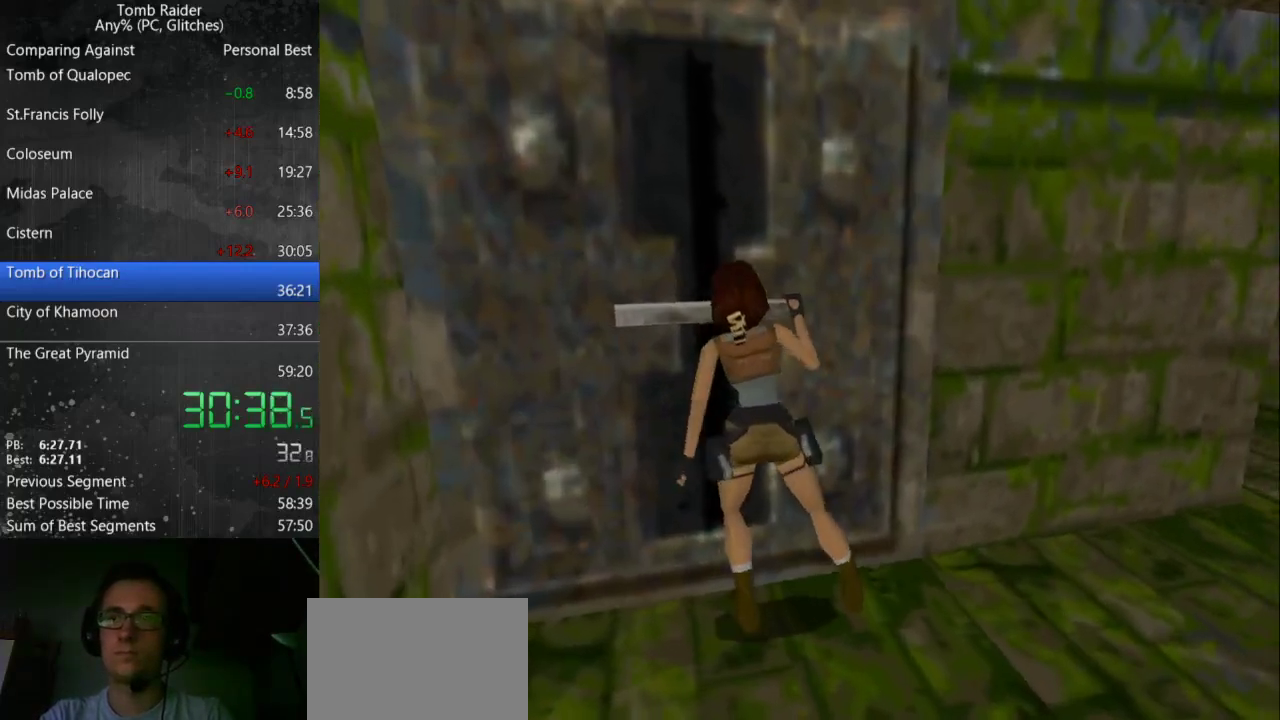
{"keys": ["jump", "right"], "events": [[33, "right", "down"]]}
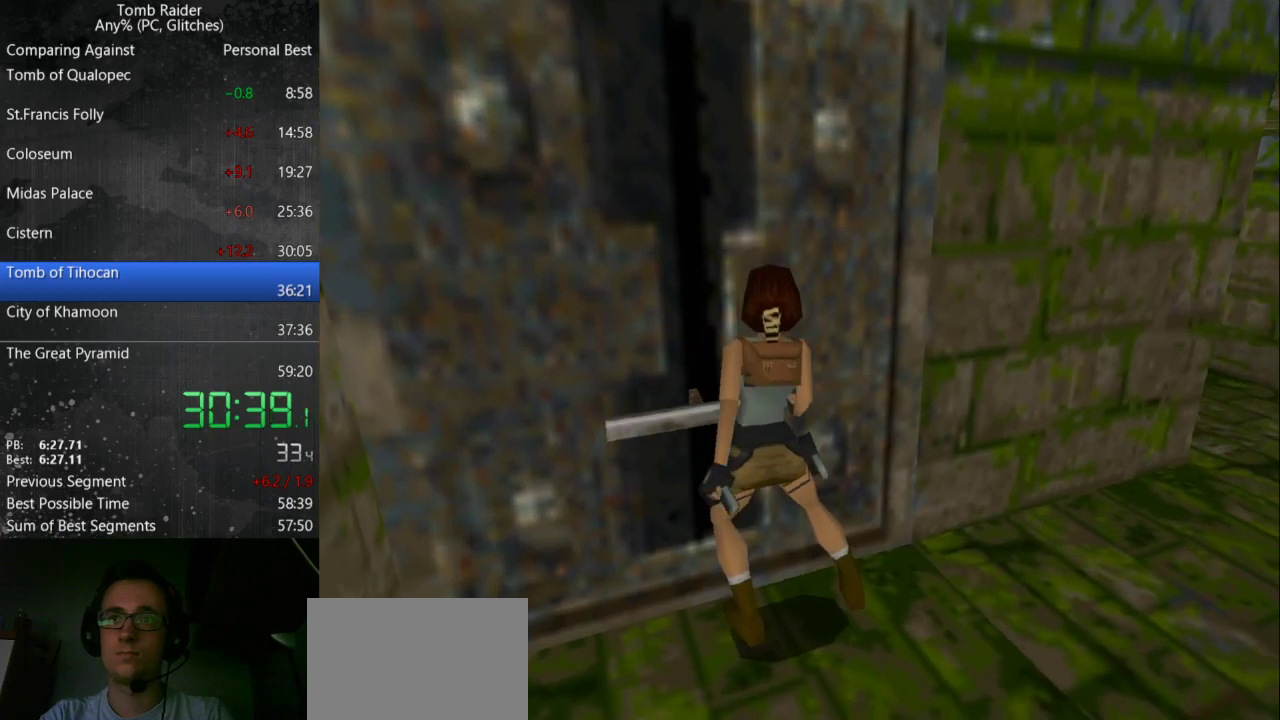
{"keys": ["jump", "right"], "events": []}
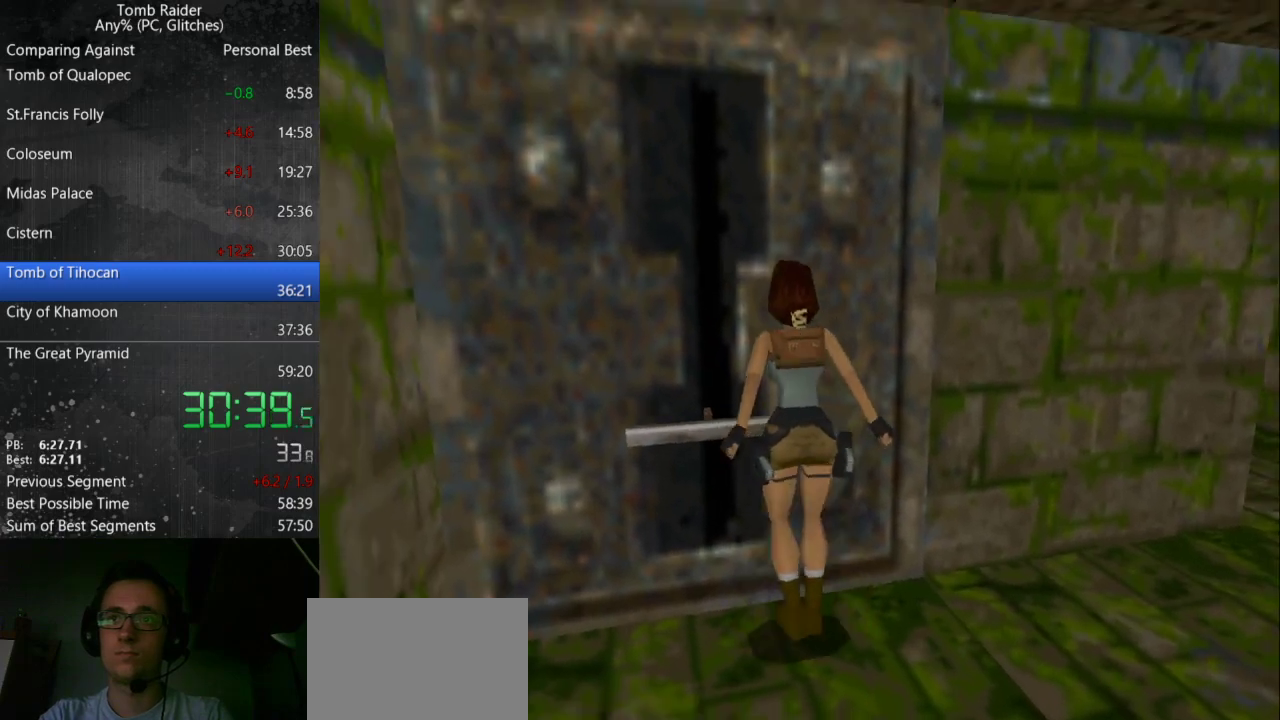
{"keys": ["right"], "events": [[200, "jump", "up"]]}
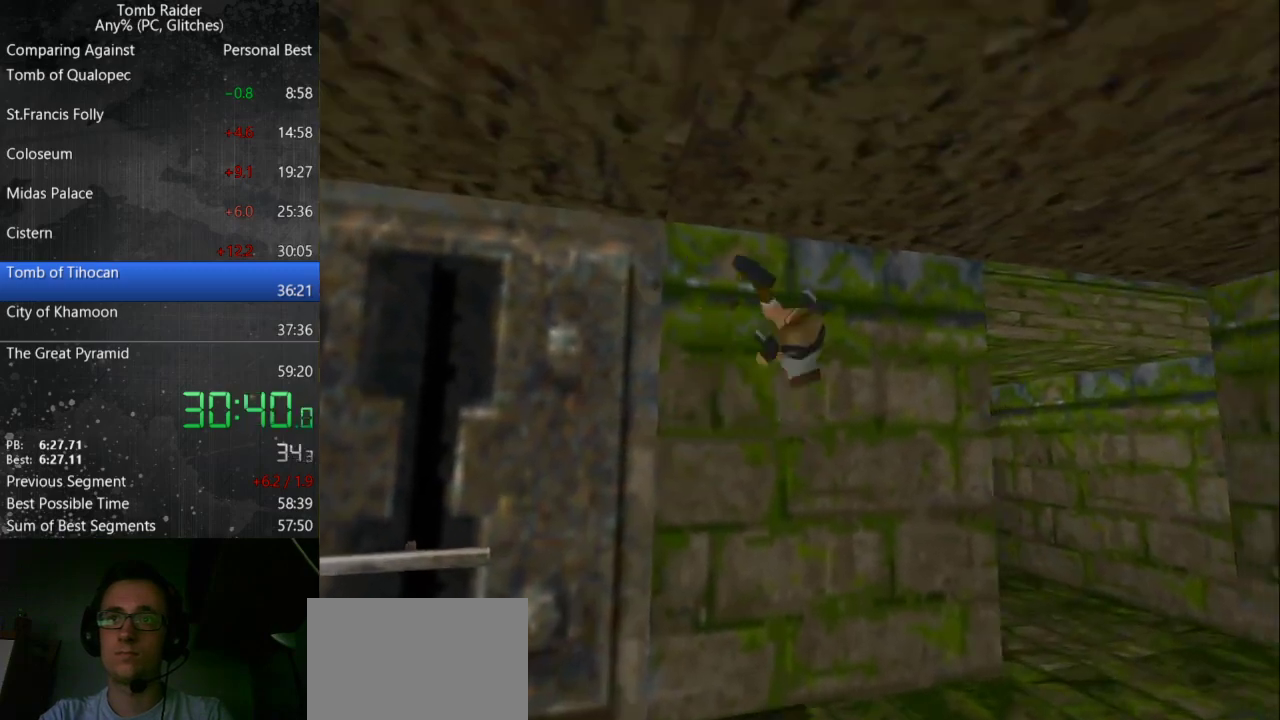
{"keys": ["right", "up"], "events": [[100, "guns", "down"], [200, "guns", "up"], [233, "up", "down"]]}
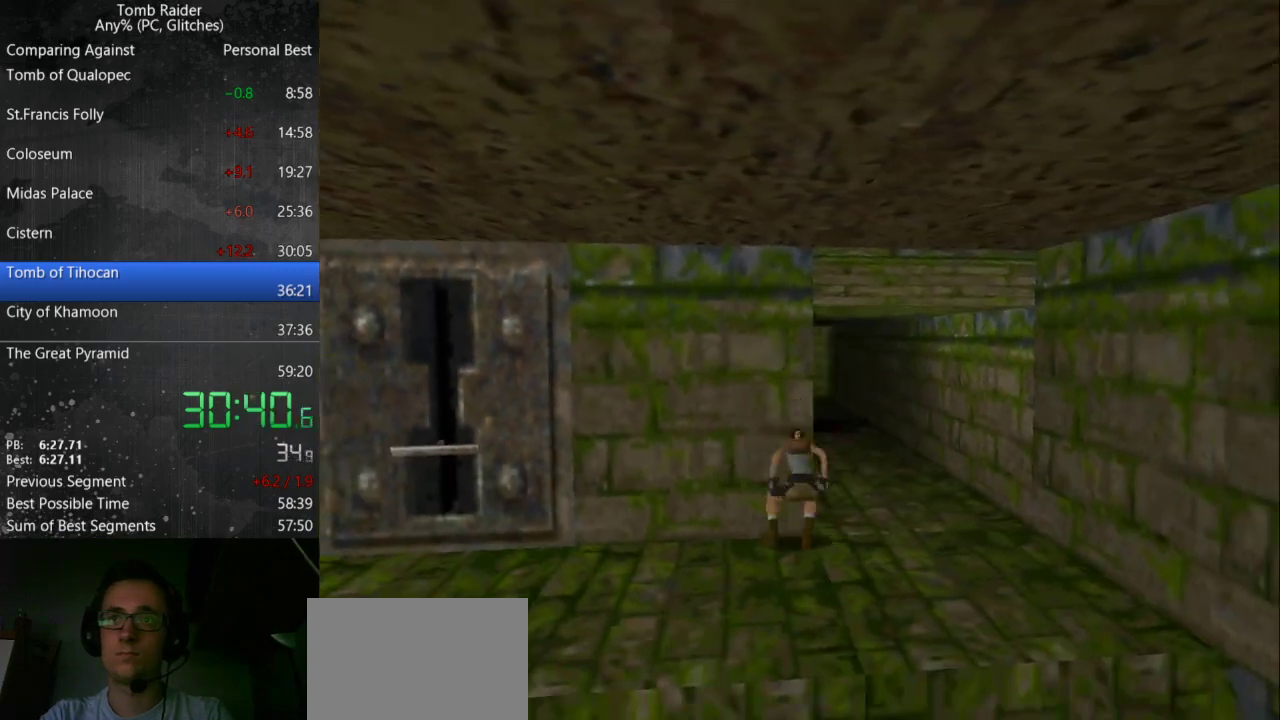
{"keys": ["right"], "events": [[300, "up", "up"]]}
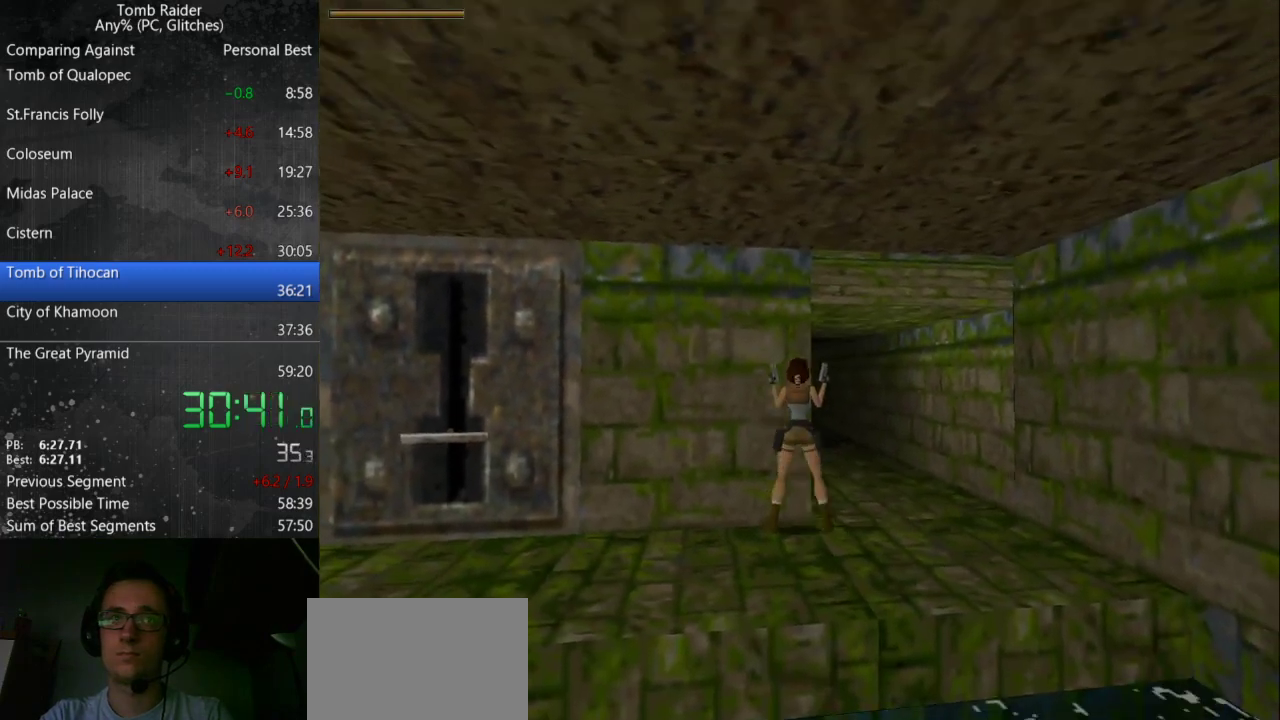
{"keys": ["left", "up"], "events": [[233, "left", "down"], [233, "up", "down"], [267, "right", "up"]]}
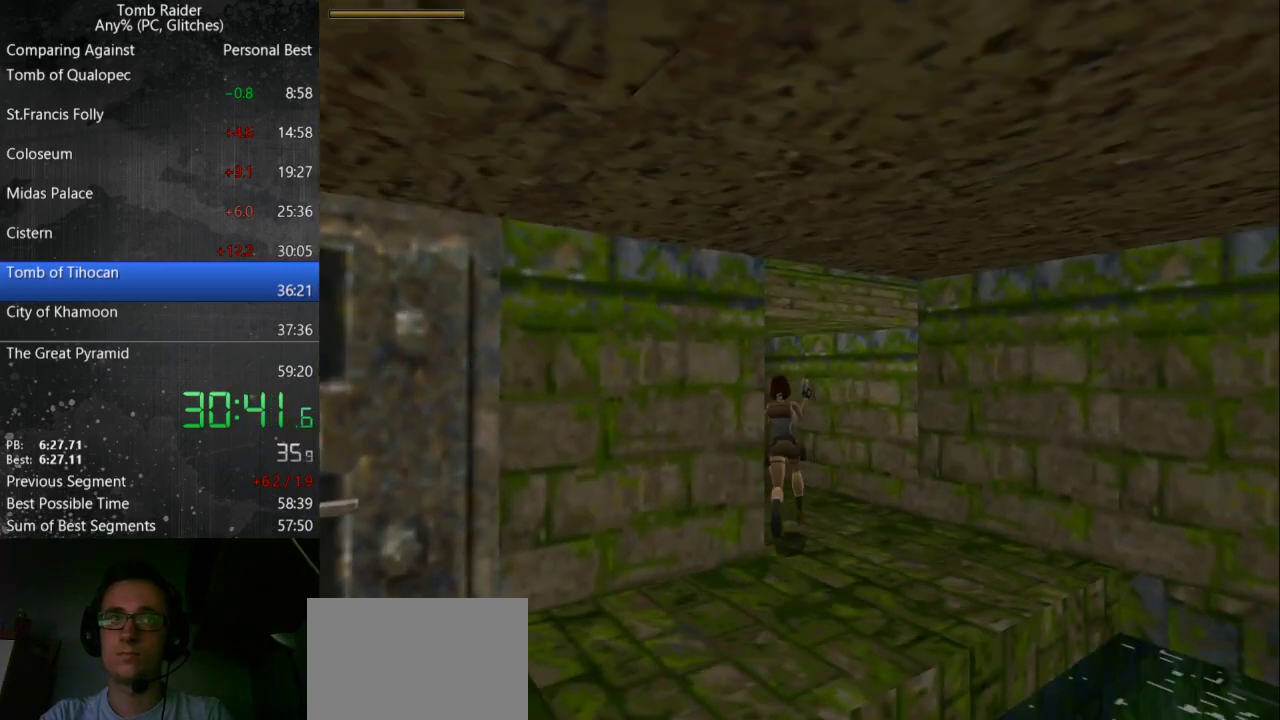
{"keys": ["jump", "left", "up"], "events": [[200, "jump", "down"]]}
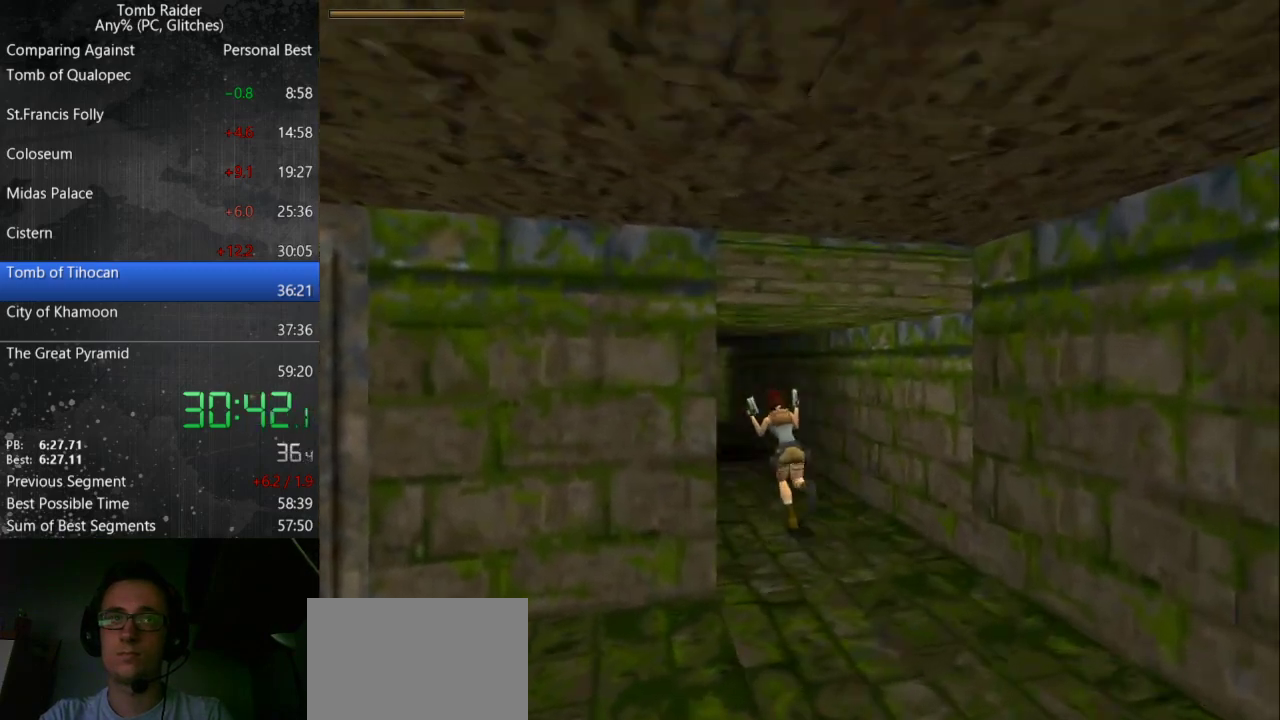
{"keys": ["jump", "up"], "events": [[67, "left", "up"]]}
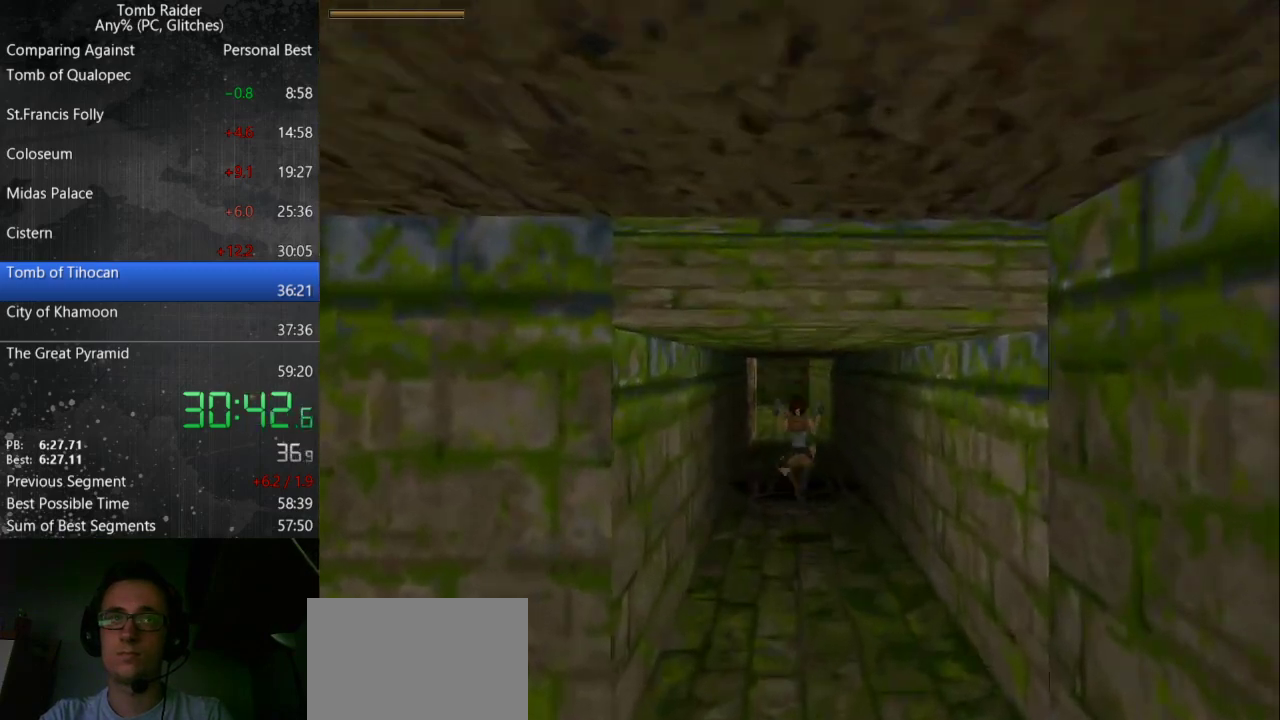
{"keys": ["jump", "up"], "events": []}
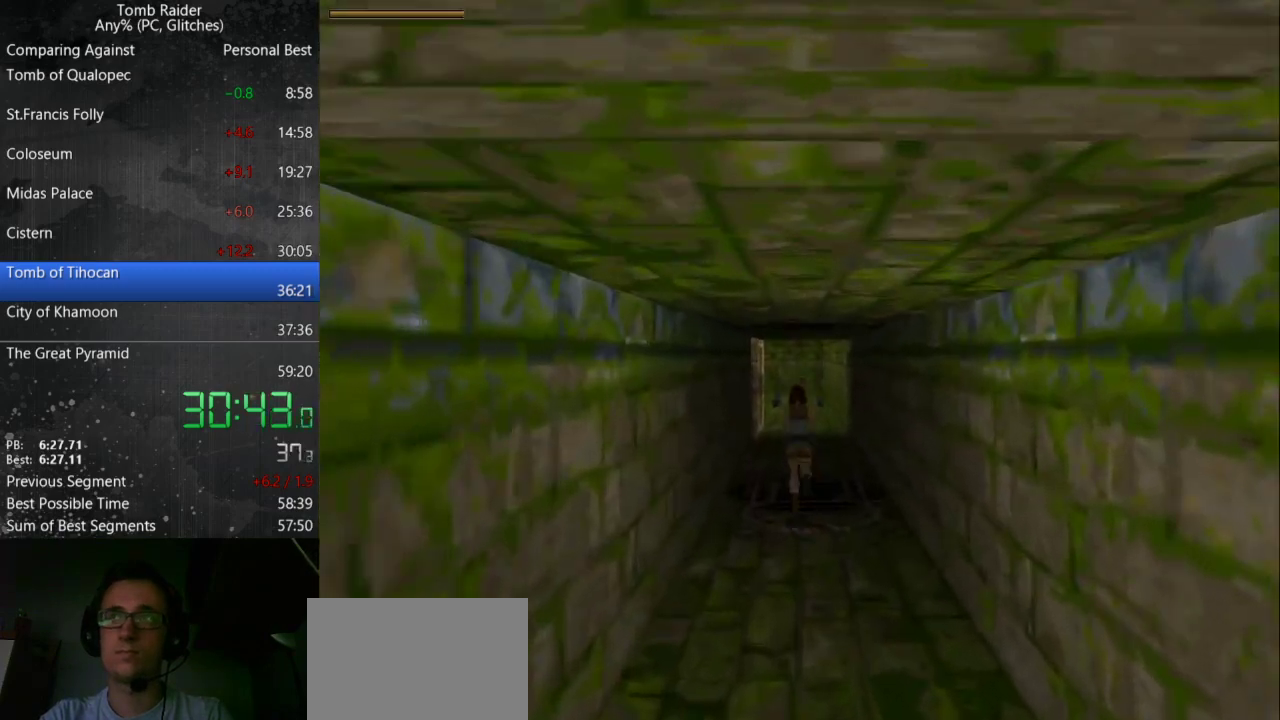
{"keys": ["jump", "up"], "events": []}
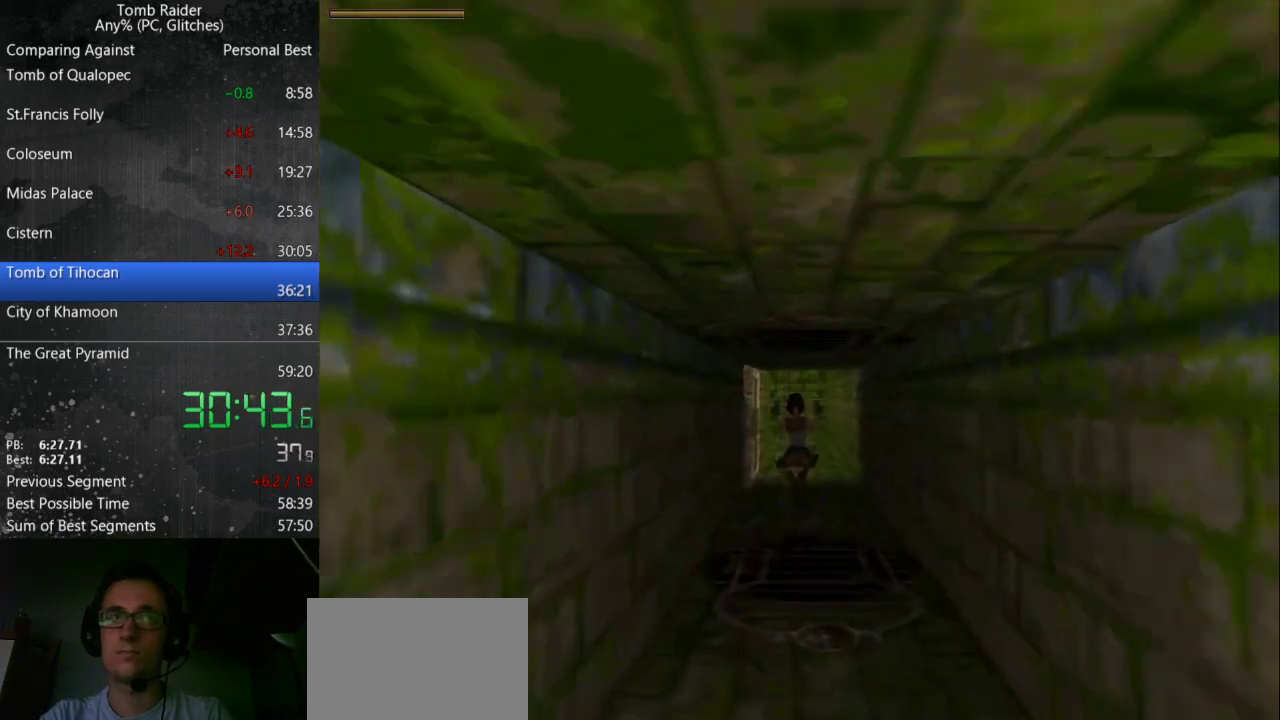
{"keys": ["jump", "up"], "events": []}
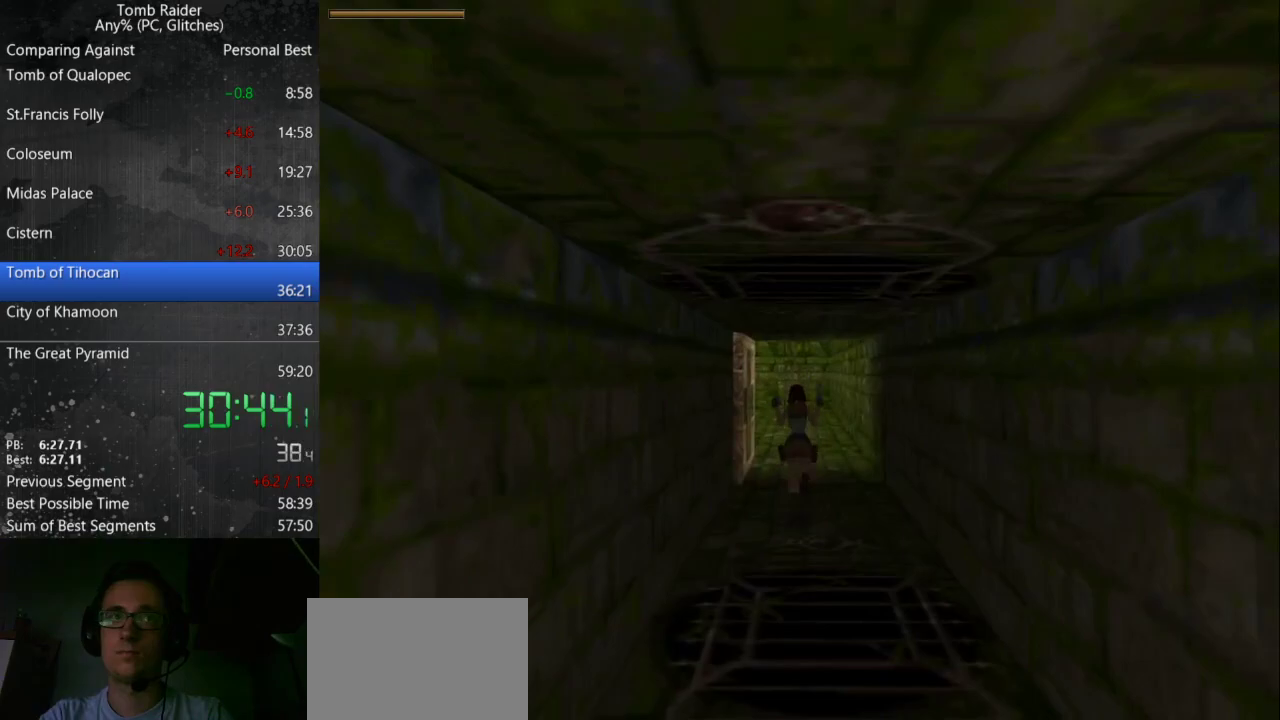
{"keys": ["left", "up"], "events": [[400, "jump", "up"], [467, "left", "down"]]}
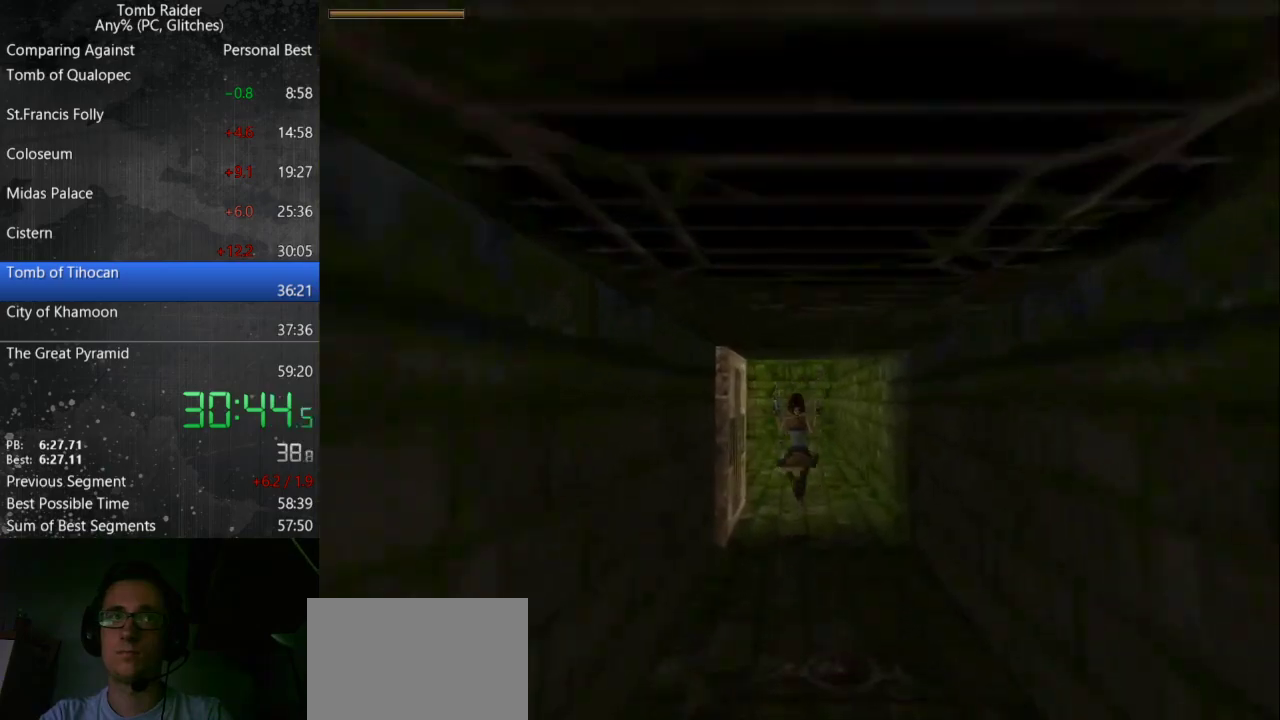
{"keys": ["action", "up"], "events": [[300, "action", "down"], [433, "left", "up"]]}
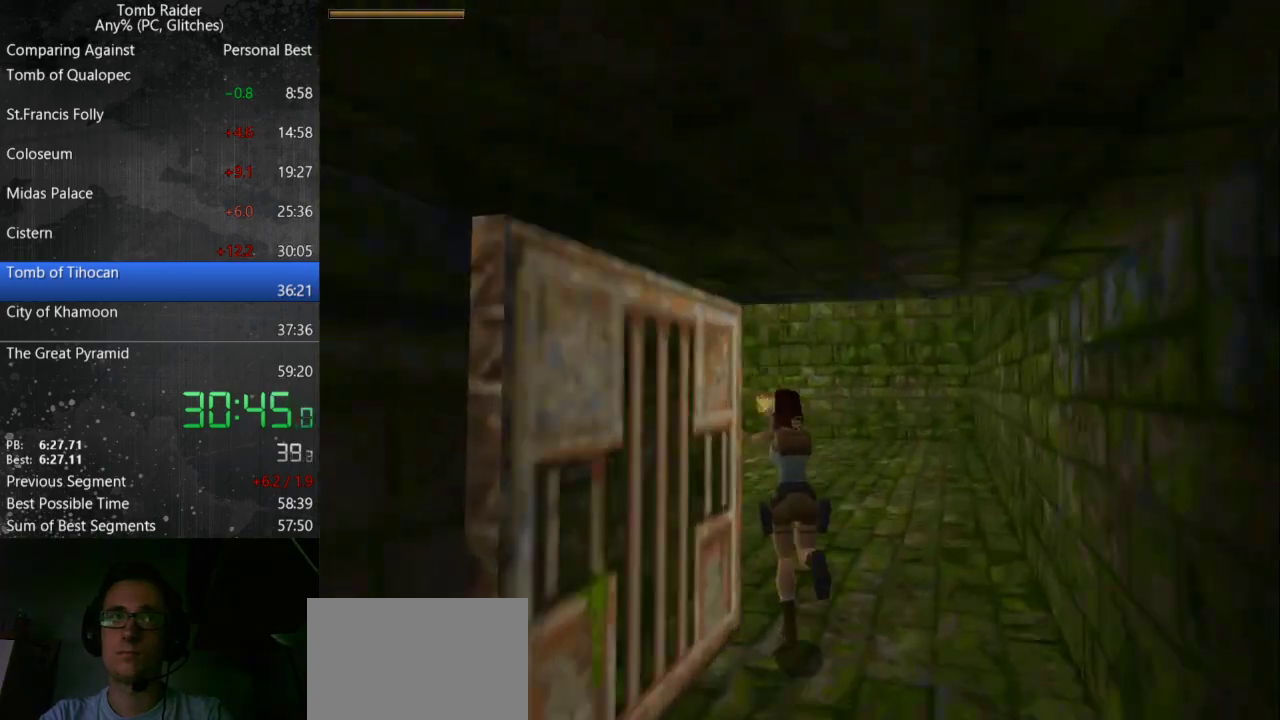
{"keys": ["action", "up"], "events": [[67, "left", "down"], [433, "left", "up"]]}
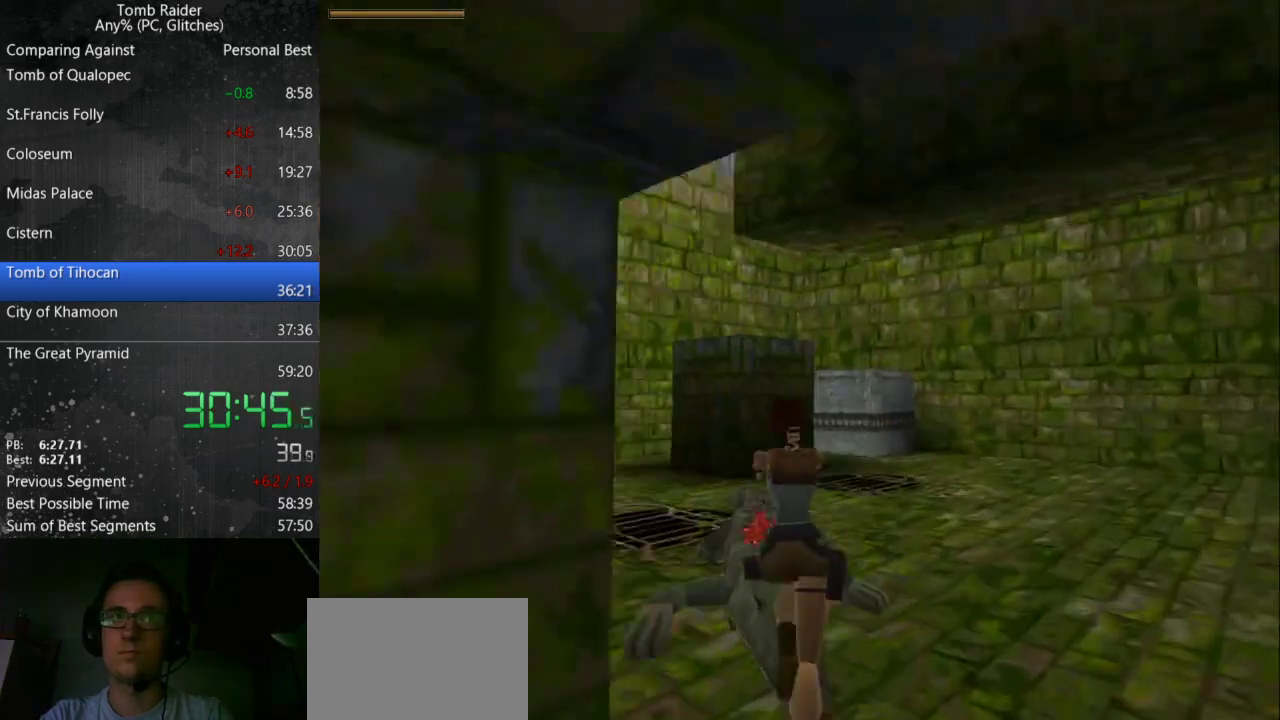
{"keys": ["action", "jump", "right", "up"], "events": [[200, "jump", "down"], [267, "right", "down"]]}
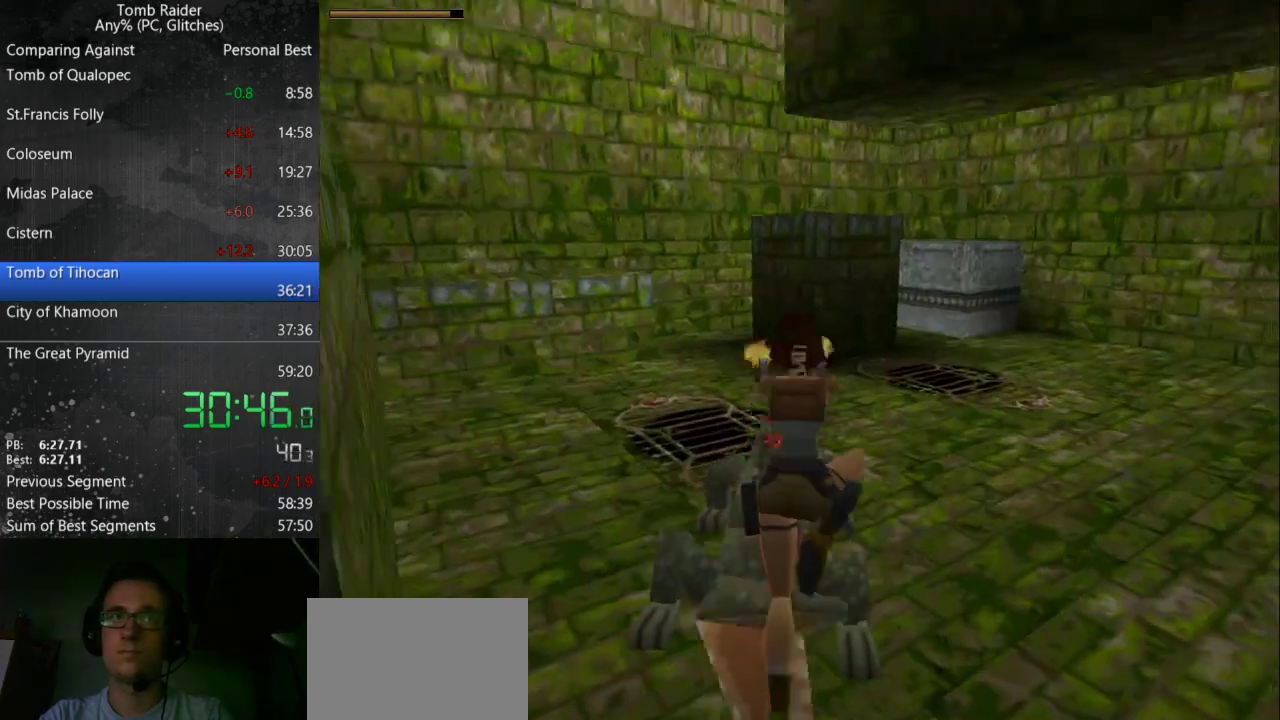
{"keys": ["action", "right", "up"], "events": [[133, "right", "up"], [333, "right", "down"], [367, "jump", "up"]]}
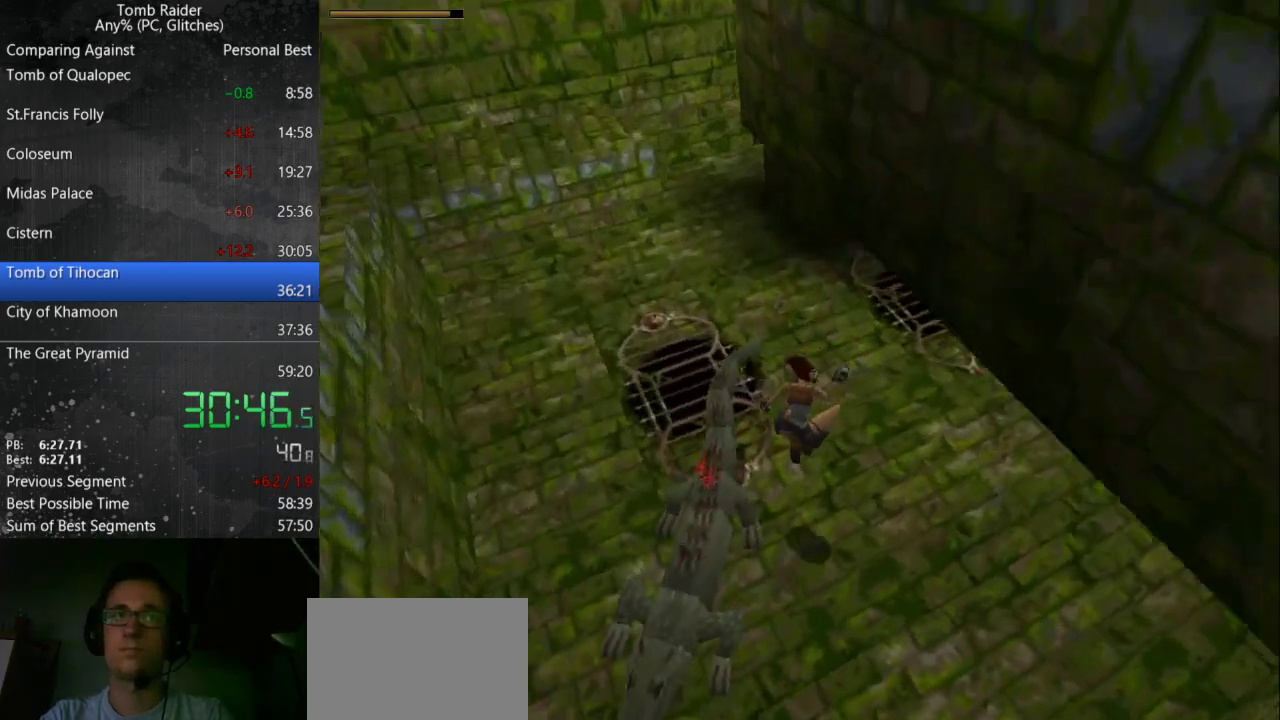
{"keys": ["action", "up"], "events": [[100, "right", "up"]]}
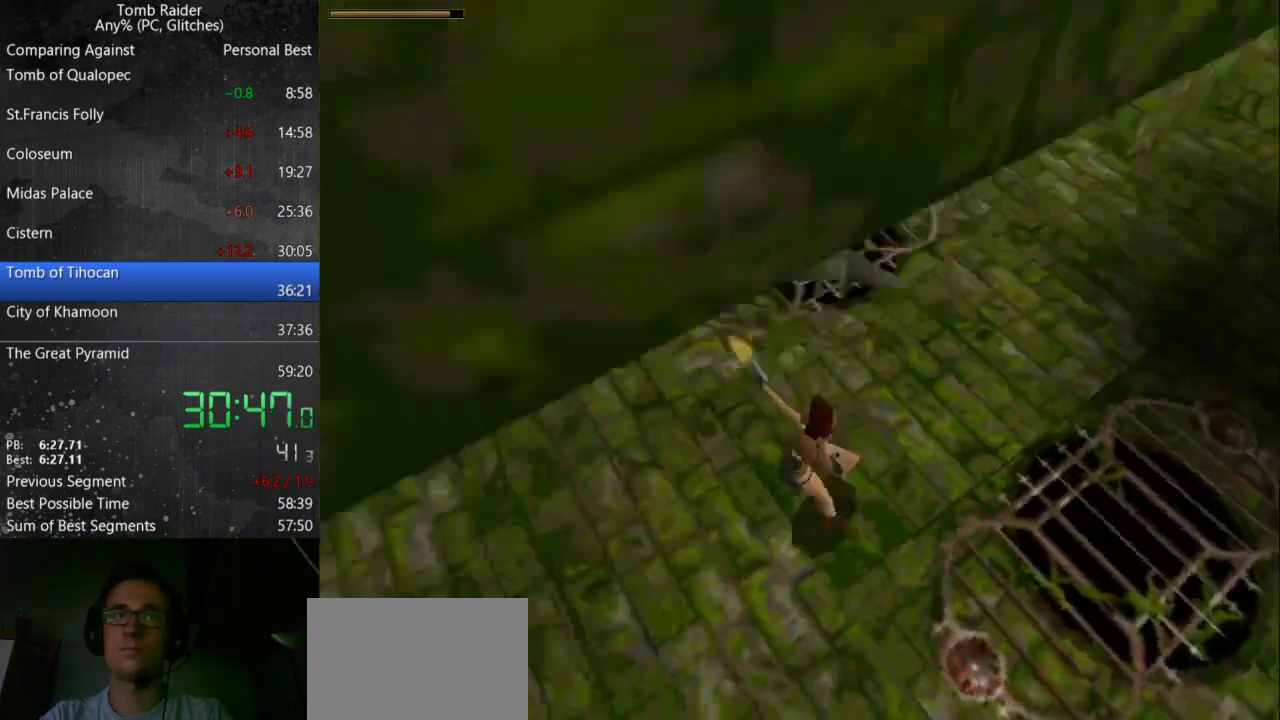
{"keys": ["action", "roll", "up"], "events": [[467, "roll", "down"]]}
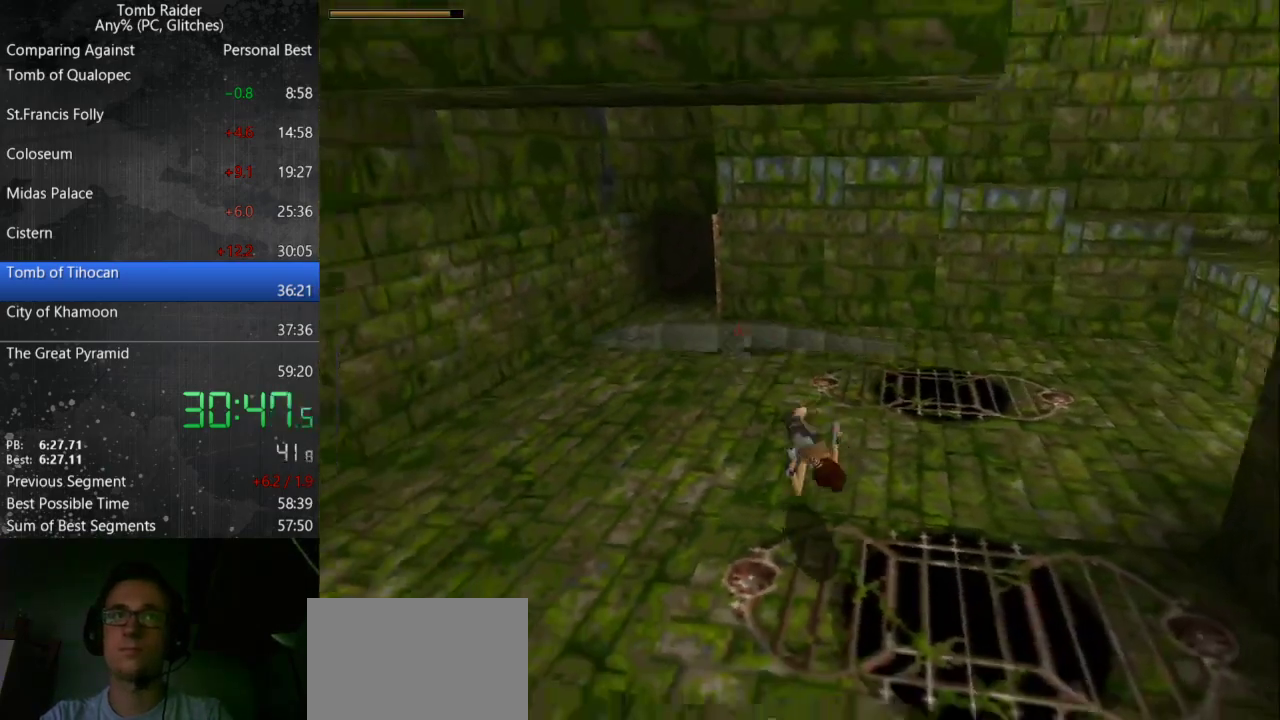
{"keys": ["action"], "events": [[133, "roll", "up"], [133, "up", "up"]]}
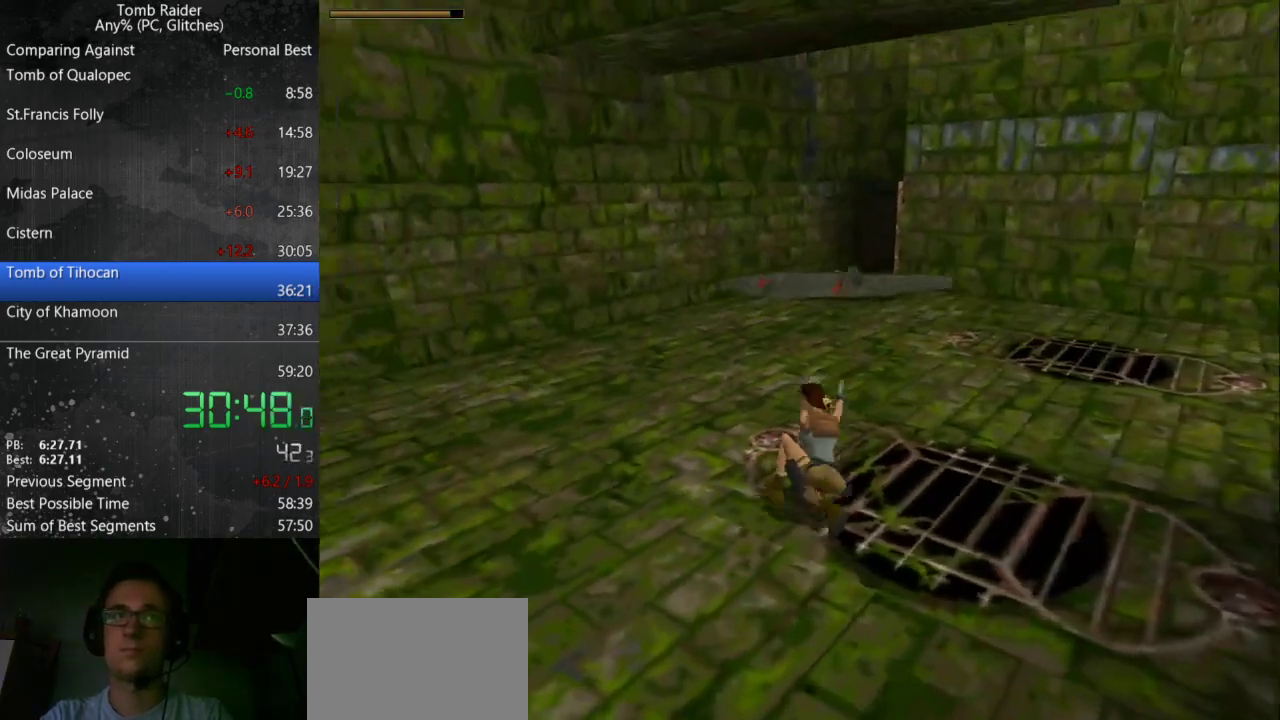
{"keys": ["action", "down"], "events": [[33, "down", "down"]]}
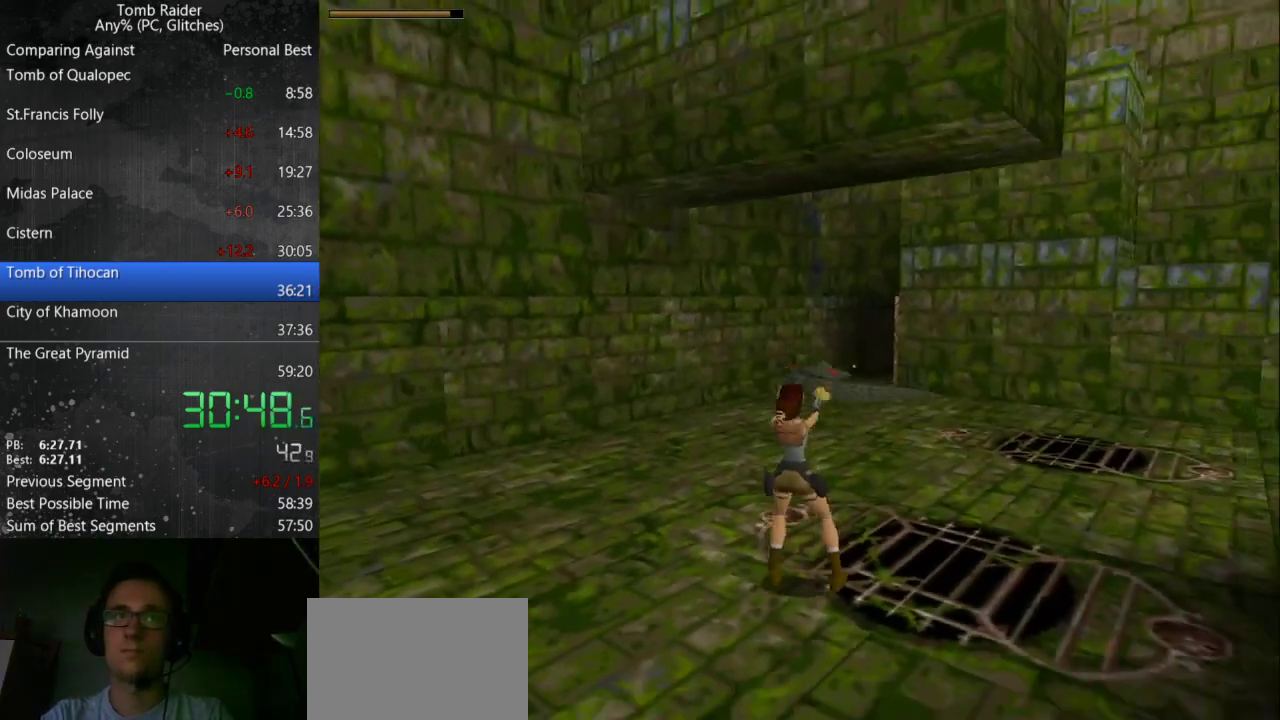
{"keys": ["action", "right"], "events": [[200, "right", "down"], [267, "down", "up"]]}
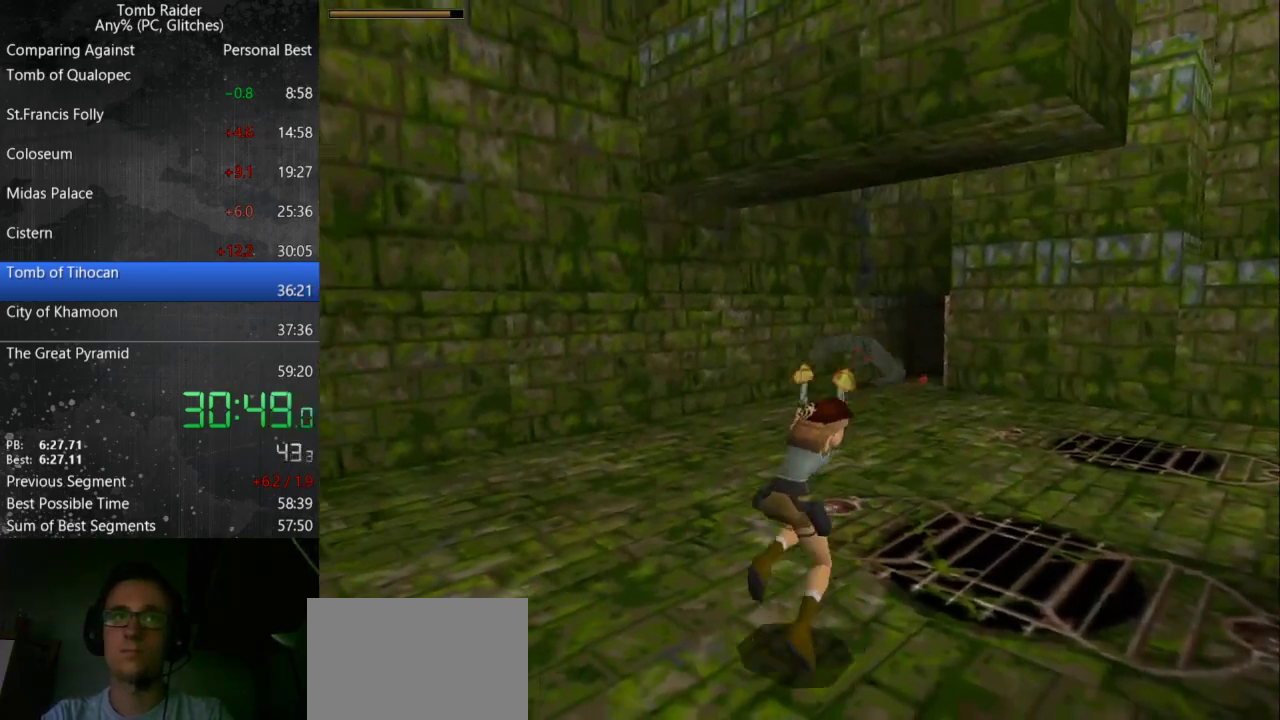
{"keys": ["right"], "events": [[233, "action", "up"]]}
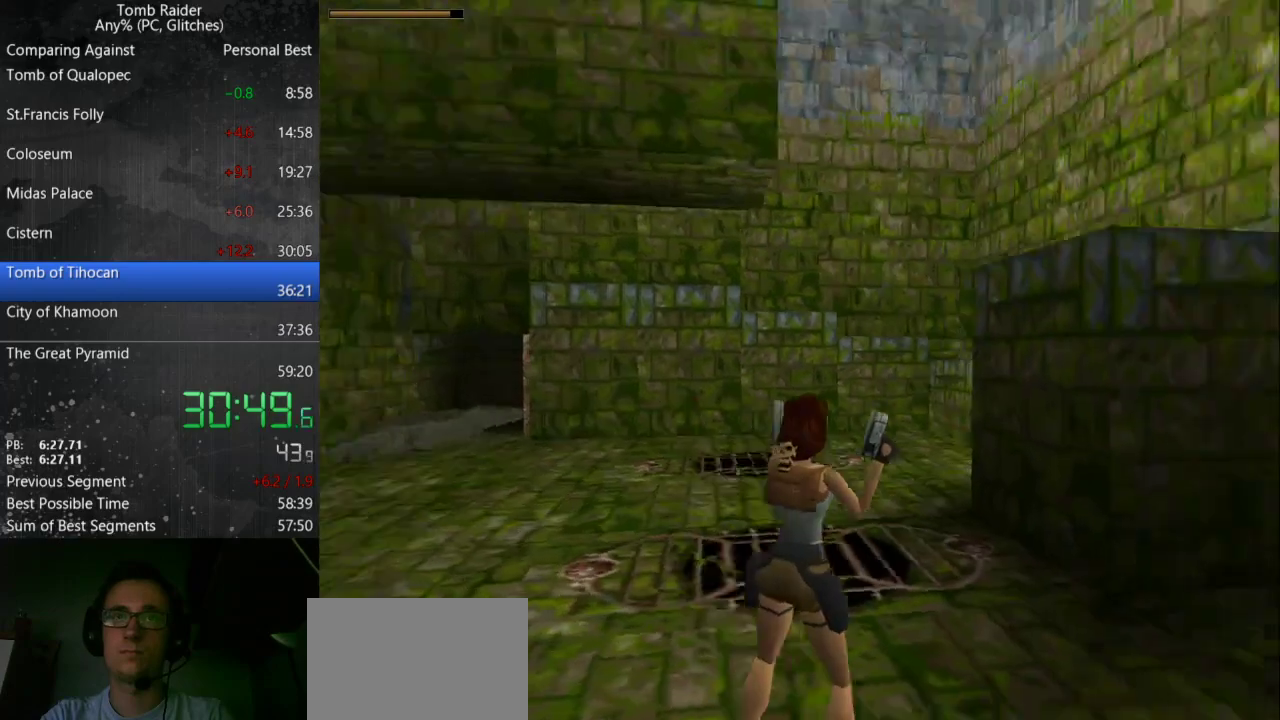
{"keys": ["up"], "events": [[333, "up", "down"], [400, "guns", "down"], [400, "right", "up"], [500, "guns", "up"]]}
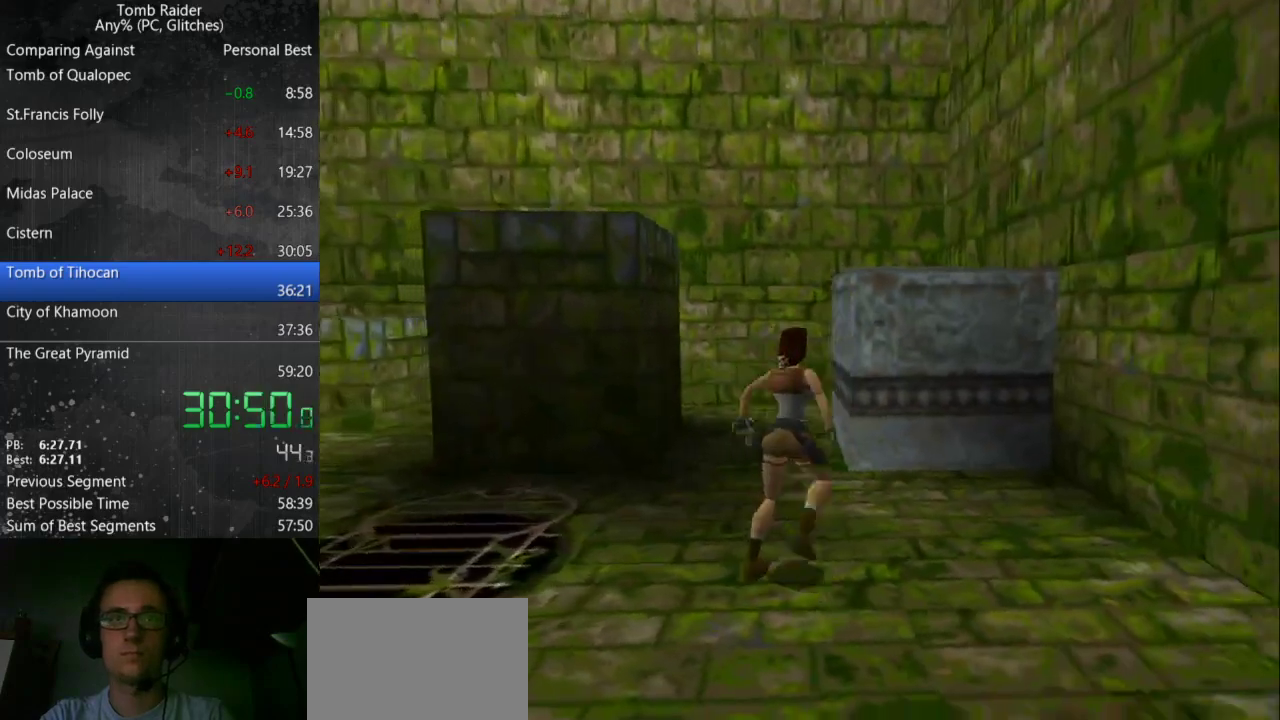
{"keys": ["right", "up"], "events": [[333, "right", "down"]]}
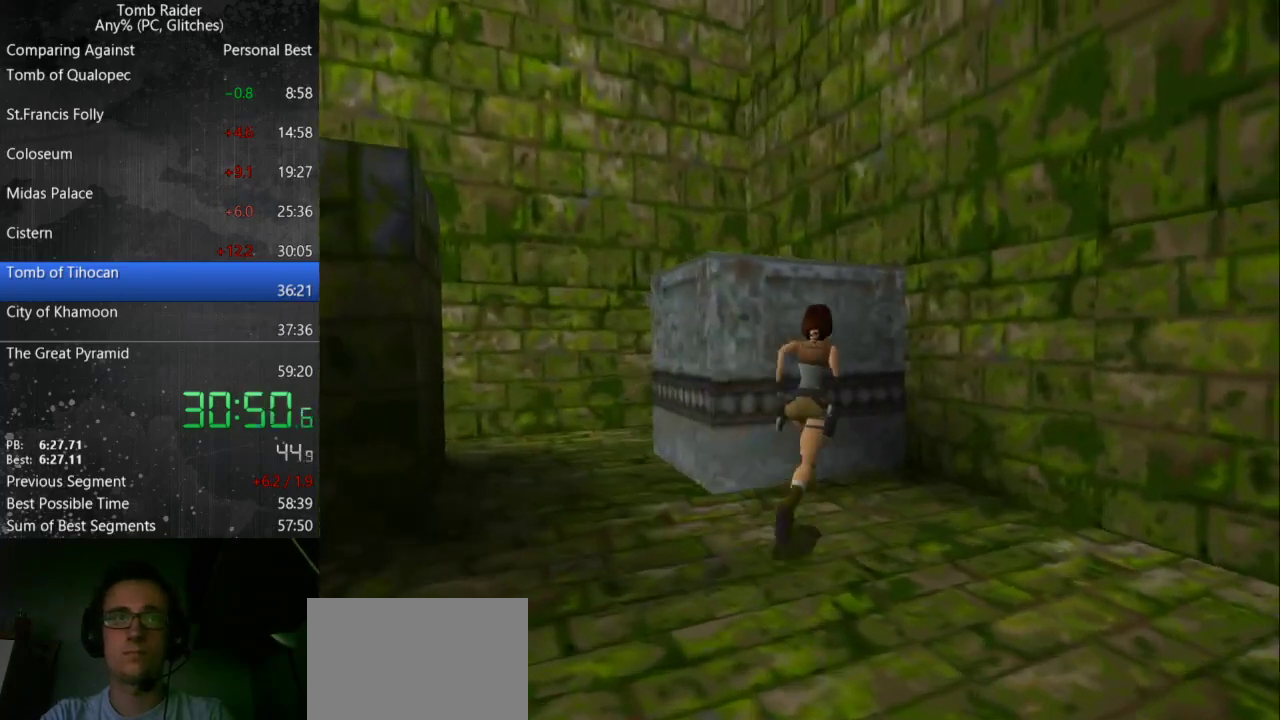
{"keys": ["right", "up"], "events": [[200, "right", "up"], [367, "right", "down"]]}
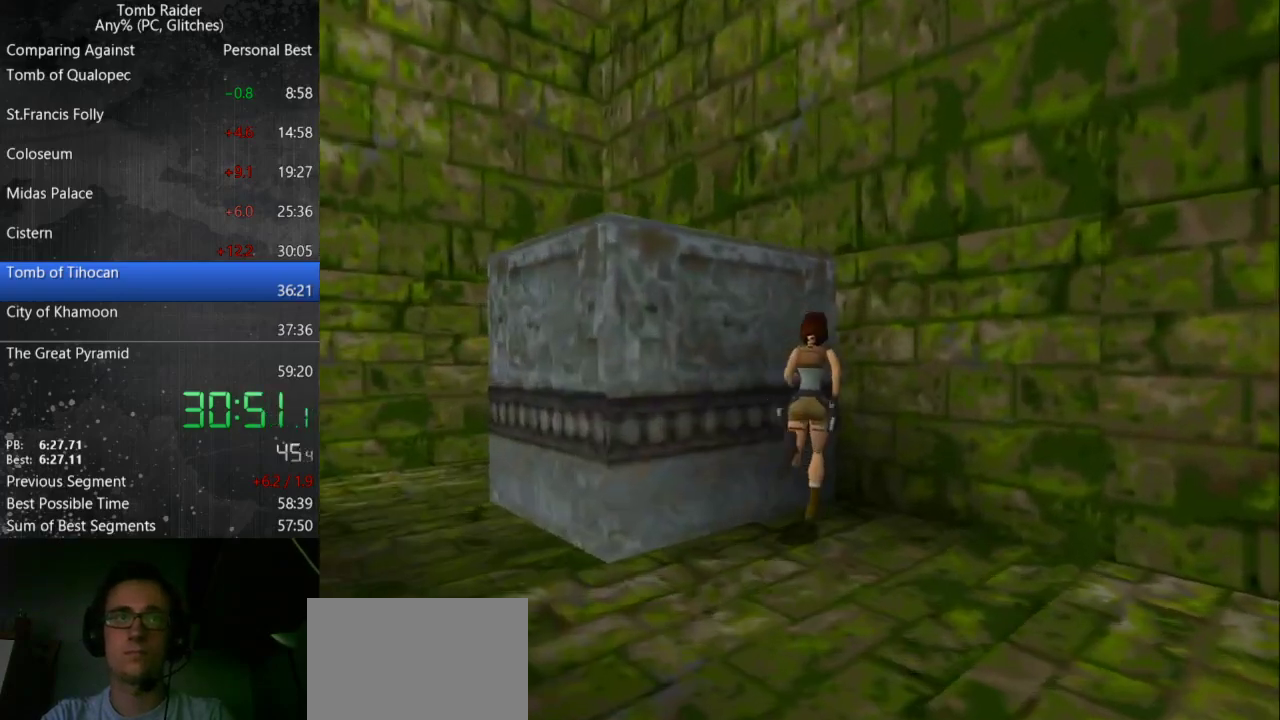
{"keys": ["left"], "events": [[67, "right", "up"], [67, "up", "up"], [133, "left", "down"]]}
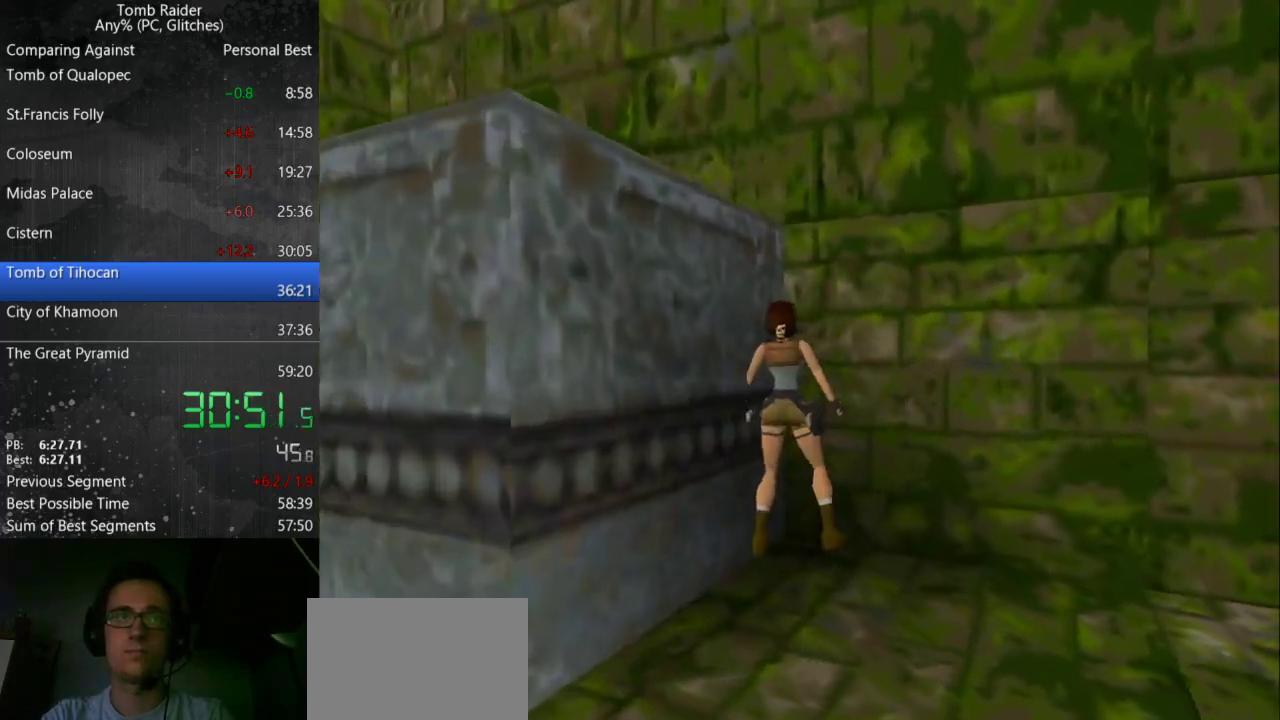
{"keys": ["left"], "events": [[300, "left", "up"], [500, "left", "down"]]}
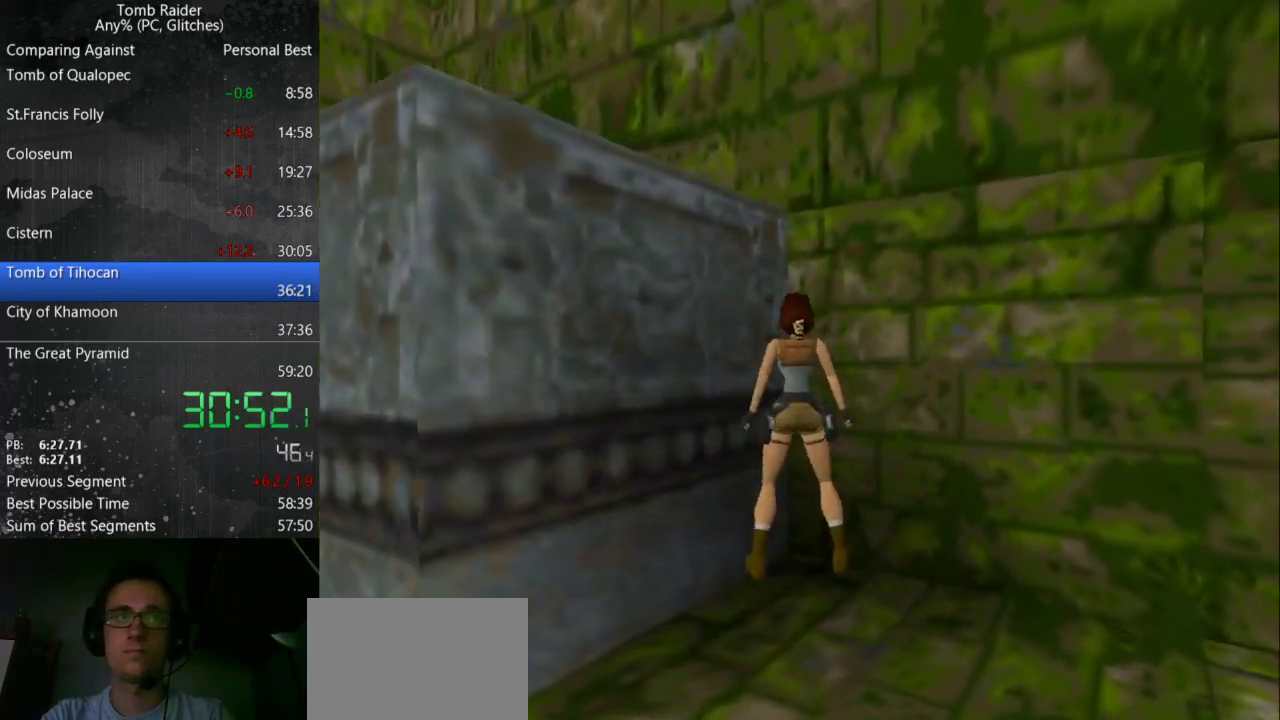
{"keys": [], "events": [[167, "left", "up"], [367, "up", "down"], [500, "up", "up"]]}
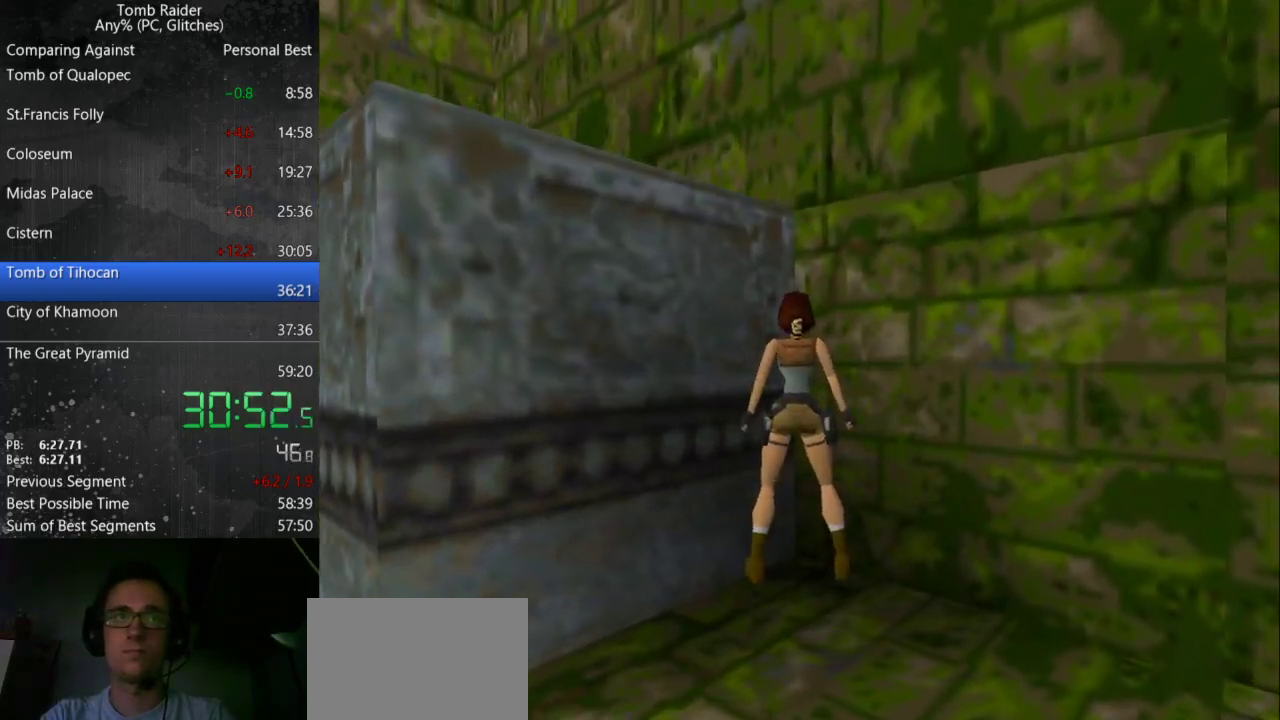
{"keys": ["up"], "events": [[100, "down", "down"], [233, "down", "up"], [367, "up", "down"]]}
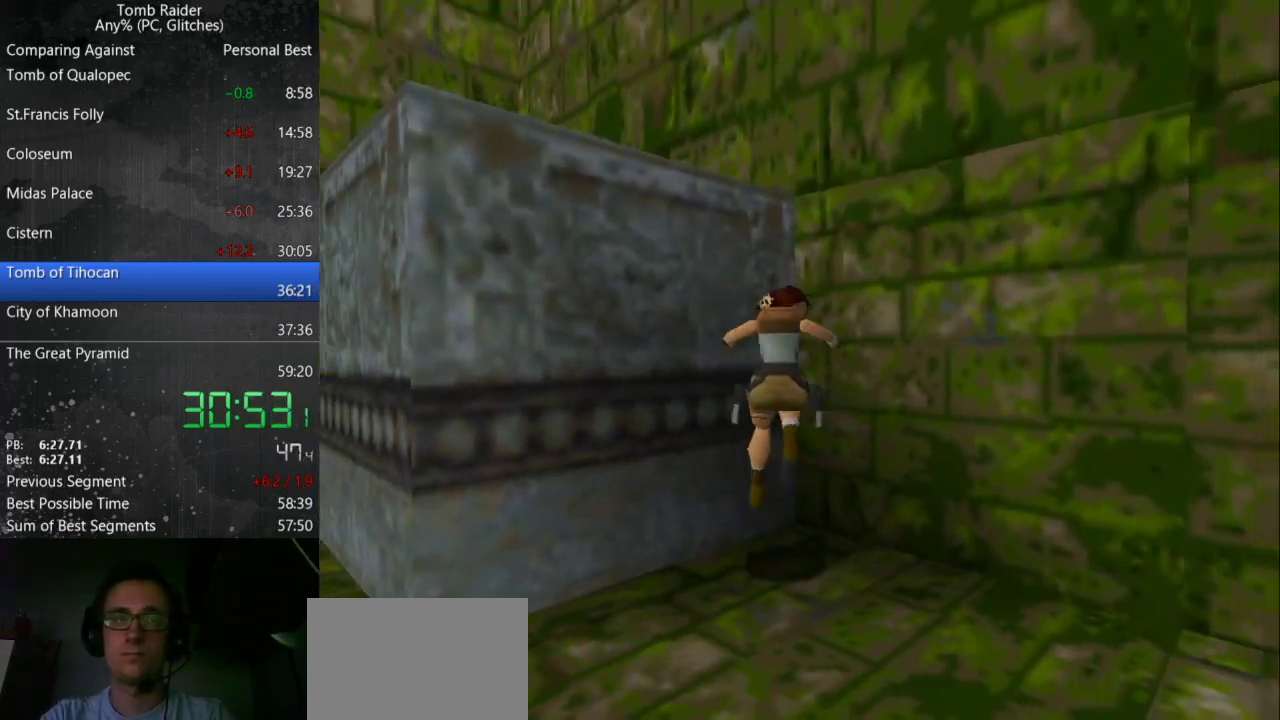
{"keys": ["up"], "events": []}